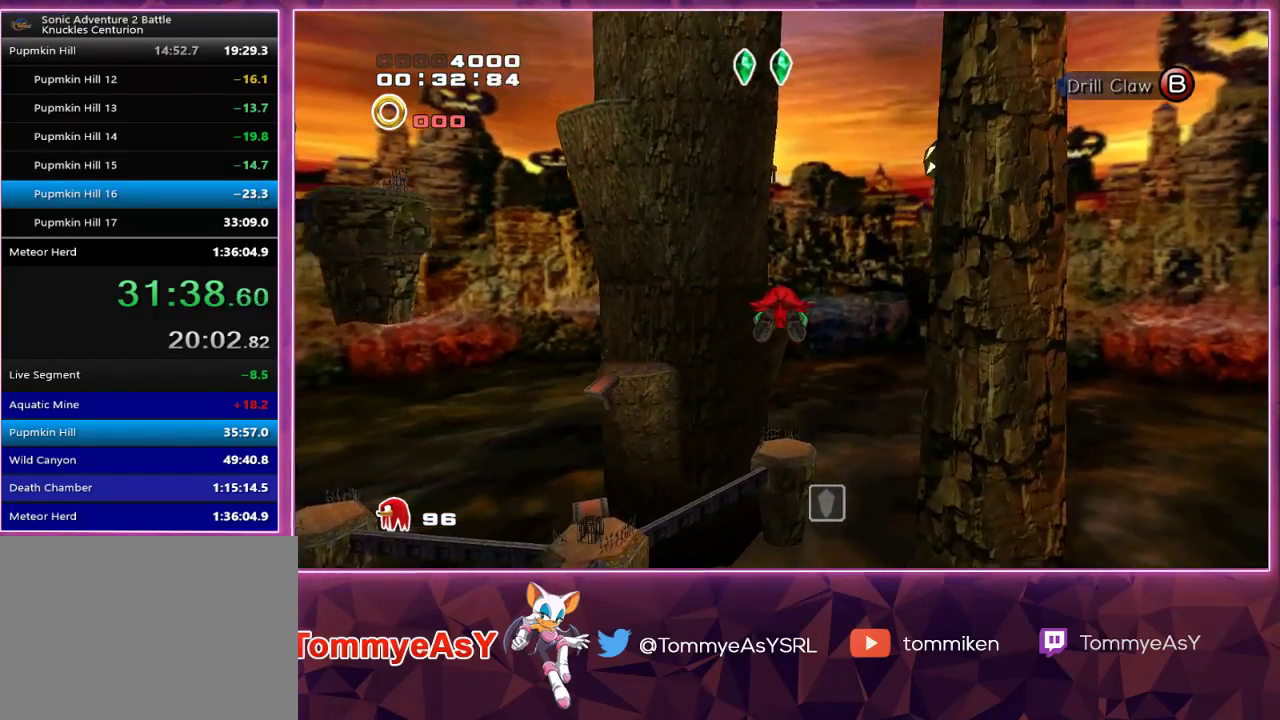
Gameplay with a controller (PlayStation layout); each line is a JSON object with the inputs held at the frame after it. "events" lists button and stick changes between this image and that frame as [ms after this image, input, new state], when the widget could be followed in between. Not read: START.
{"buttons": ["CROSS"], "left_stick": "up", "right_stick": "center", "events": []}
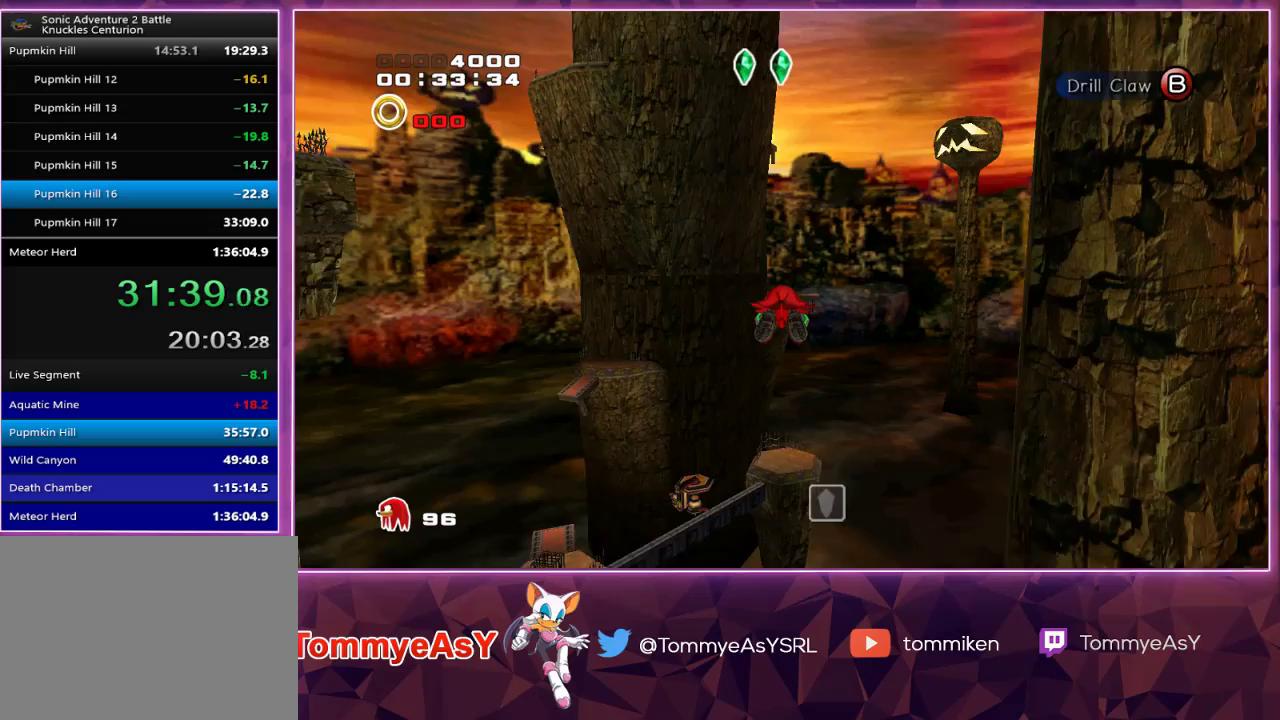
{"buttons": ["CROSS"], "left_stick": "up", "right_stick": "center", "events": []}
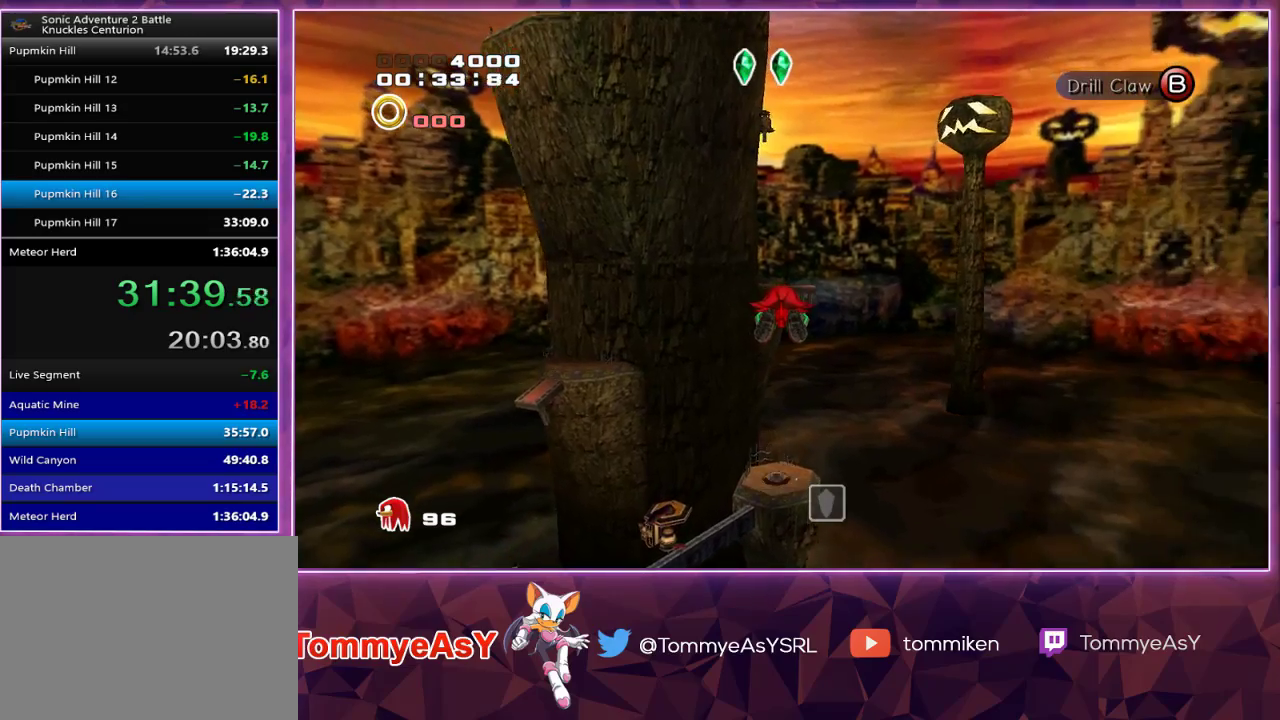
{"buttons": ["CROSS"], "left_stick": "up", "right_stick": "center", "events": []}
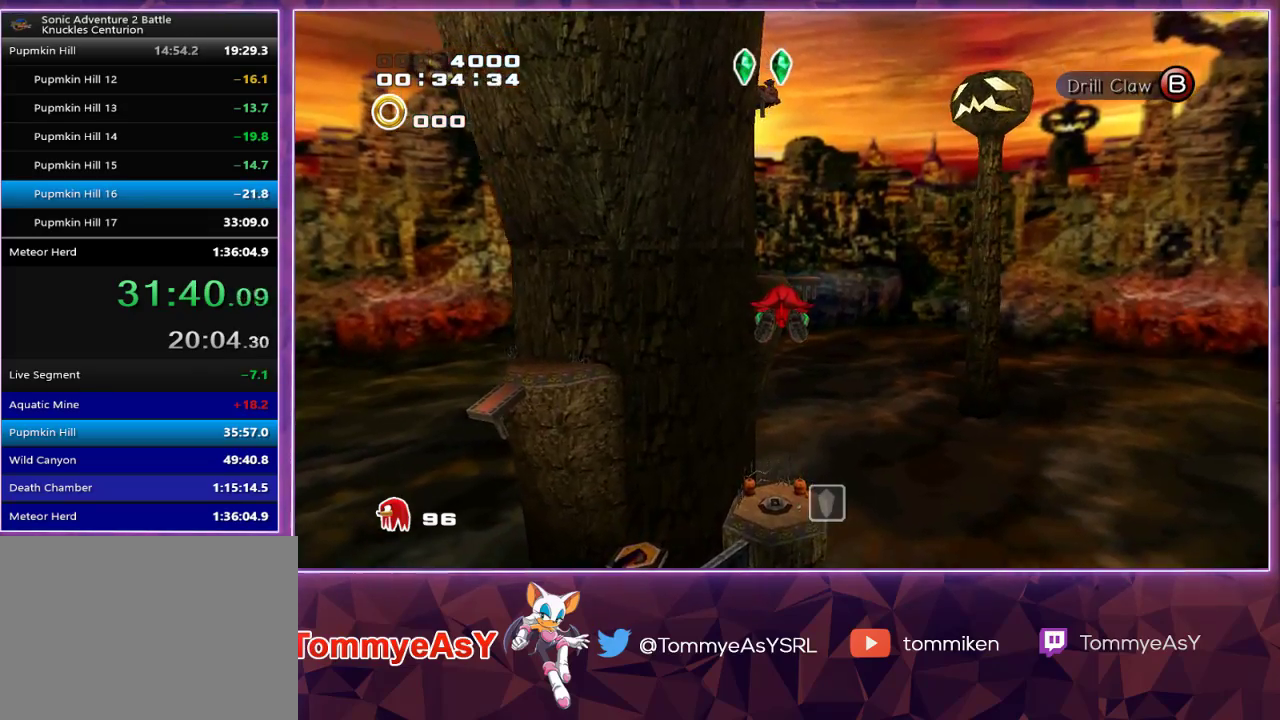
{"buttons": ["SQUARE"], "left_stick": "up", "right_stick": "center", "events": [[333, "CROSS", "up"], [417, "SQUARE", "down"]]}
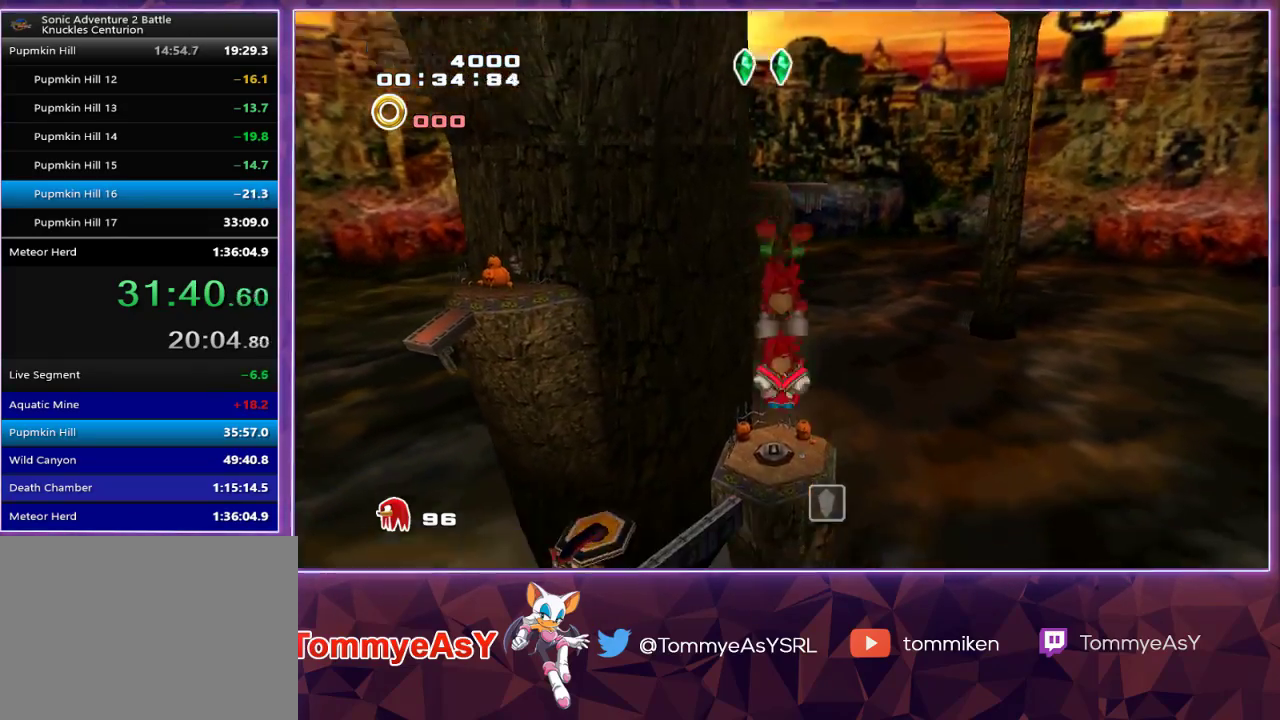
{"buttons": ["CROSS"], "left_stick": "up", "right_stick": "center", "events": [[67, "SQUARE", "up"], [433, "CROSS", "down"]]}
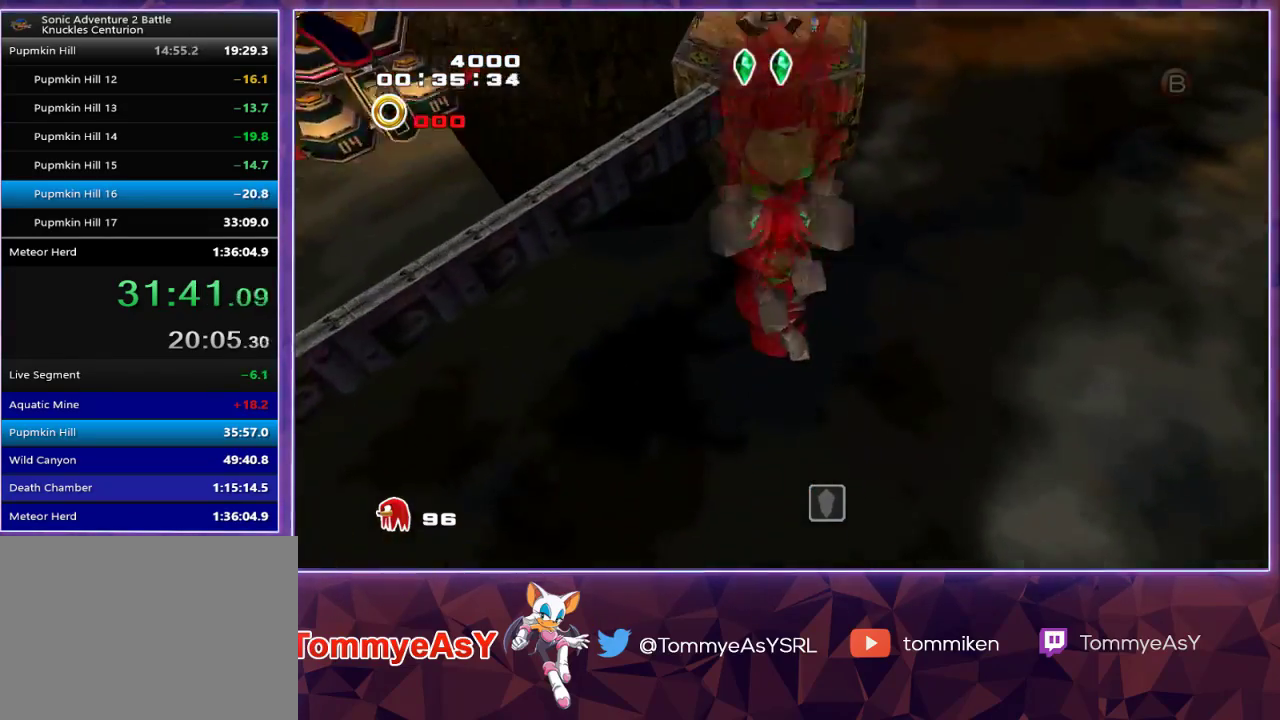
{"buttons": ["CROSS"], "left_stick": "up", "right_stick": "center", "events": []}
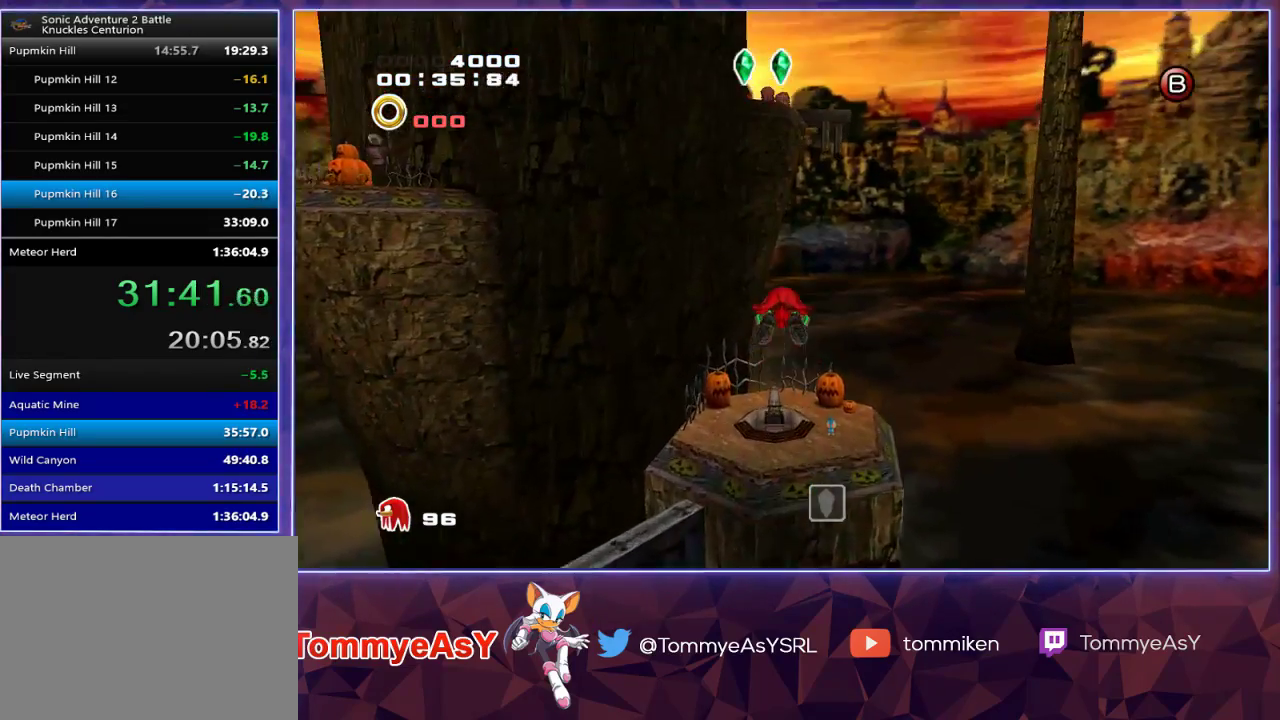
{"buttons": [], "left_stick": "center", "right_stick": "center", "events": [[83, "CROSS", "up"], [333, "left_stick", "center"]]}
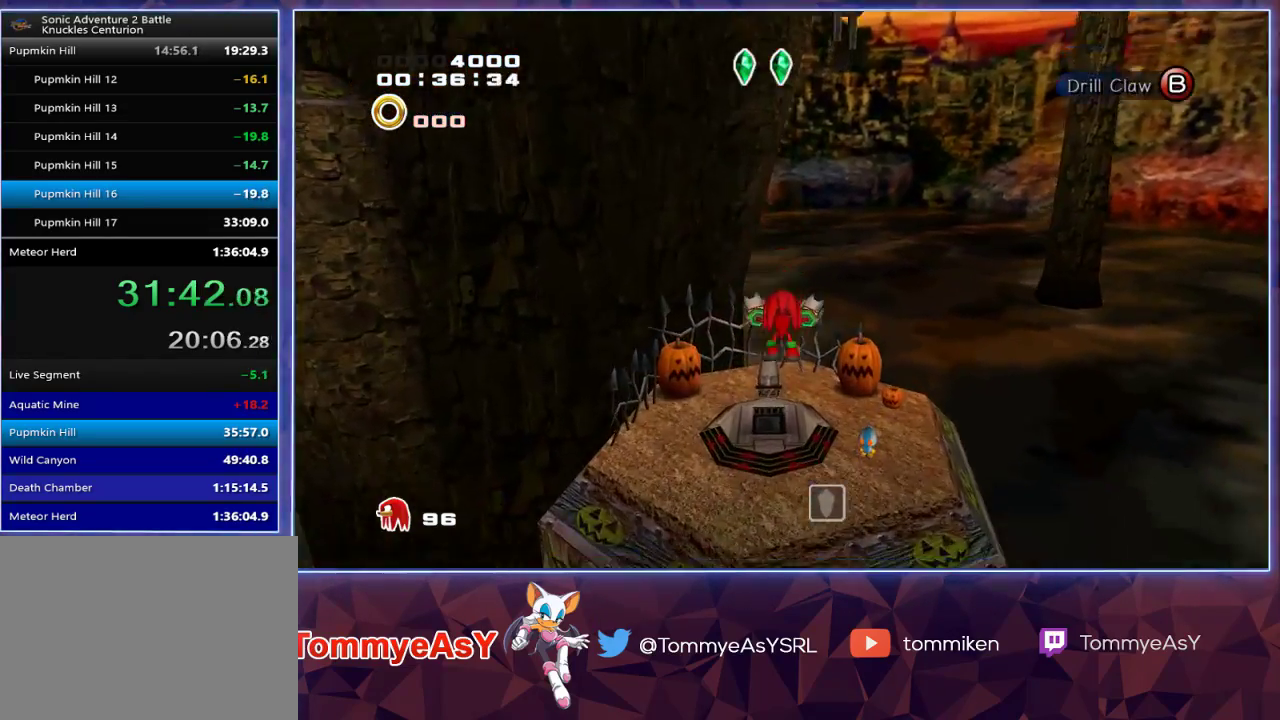
{"buttons": ["SQUARE"], "left_stick": "left", "right_stick": "center", "events": [[483, "left_stick", "left"], [500, "SQUARE", "down"]]}
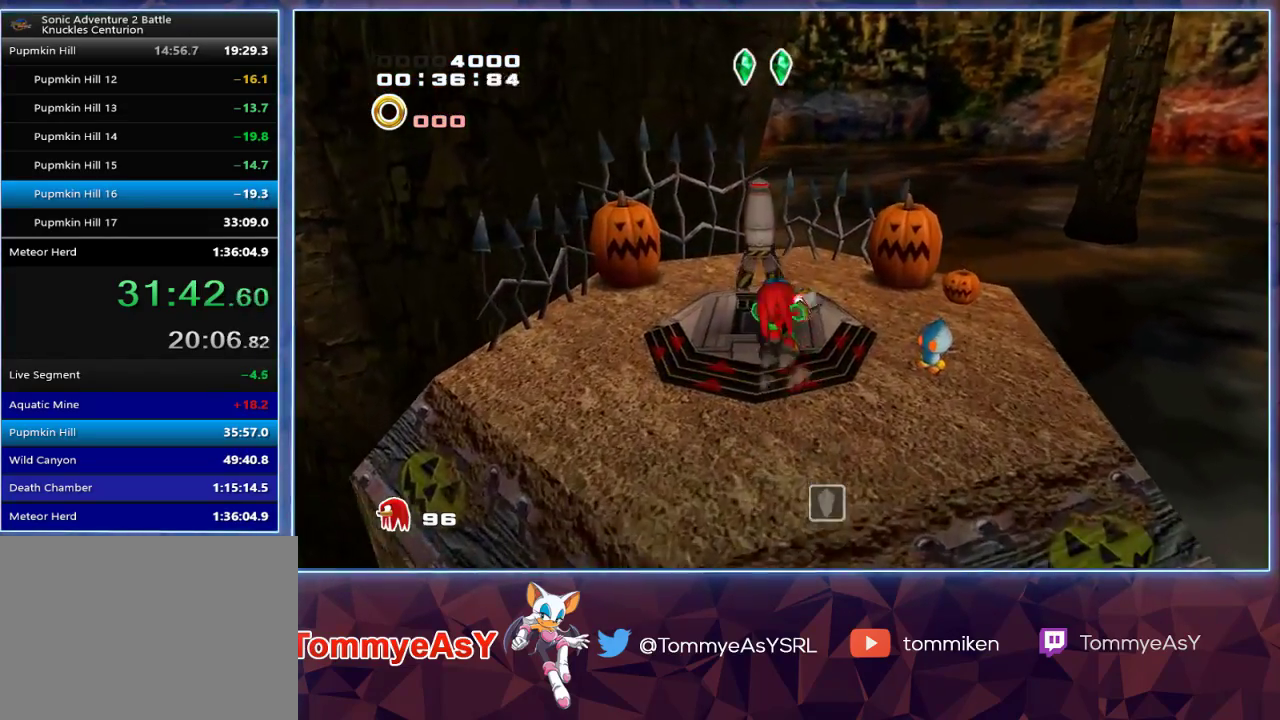
{"buttons": [], "left_stick": "center", "right_stick": "center", "events": [[83, "left_stick", "center"], [100, "SQUARE", "up"]]}
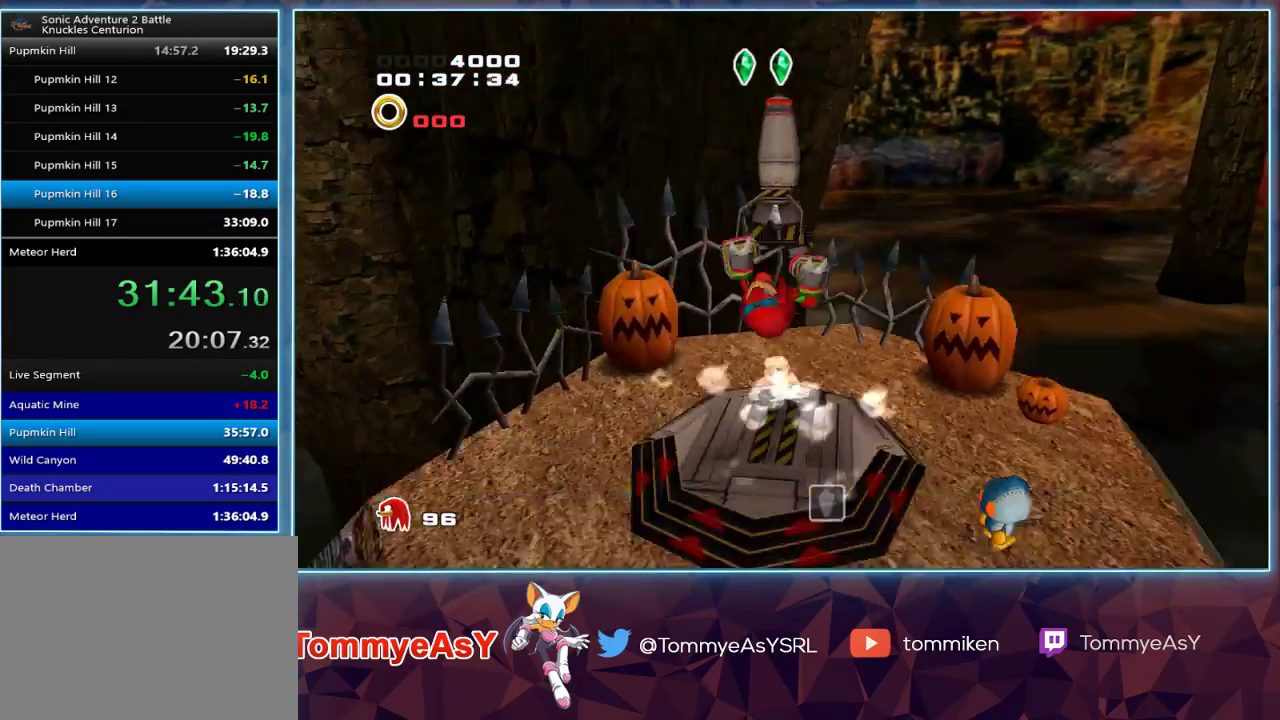
{"buttons": [], "left_stick": "up-right", "right_stick": "center", "events": [[83, "left_stick", "up-right"]]}
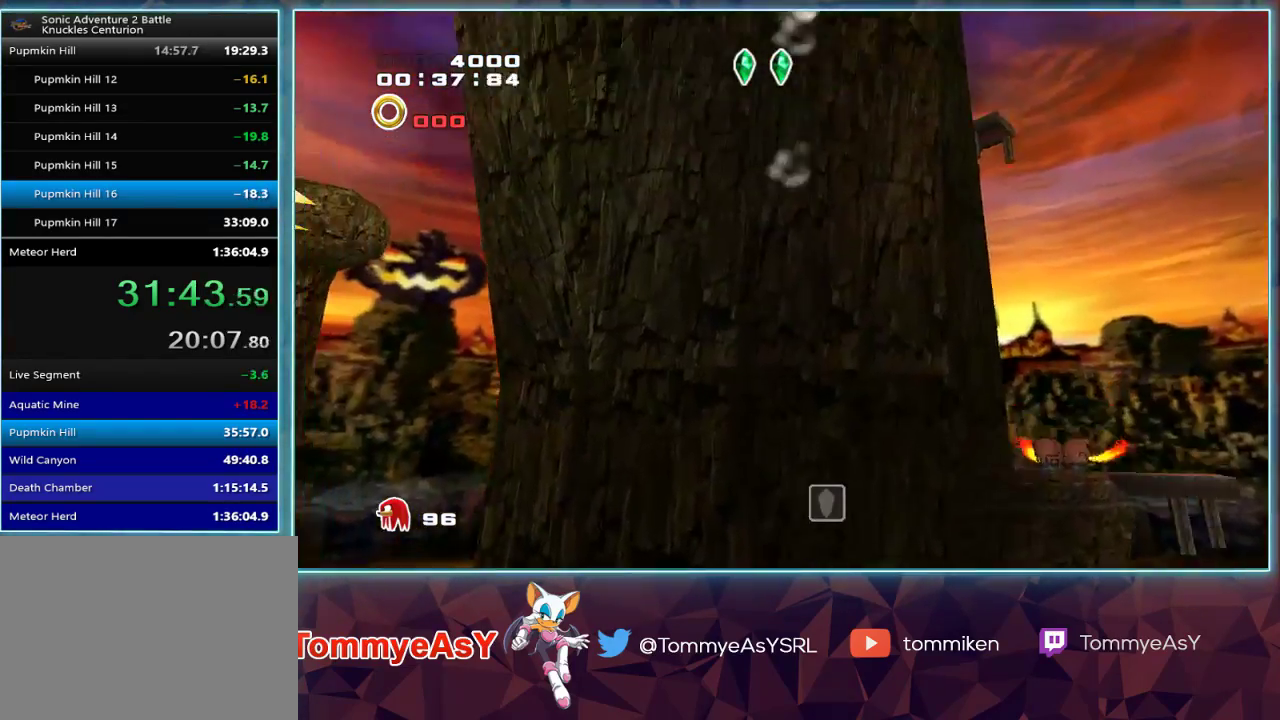
{"buttons": [], "left_stick": "up-right", "right_stick": "center", "events": []}
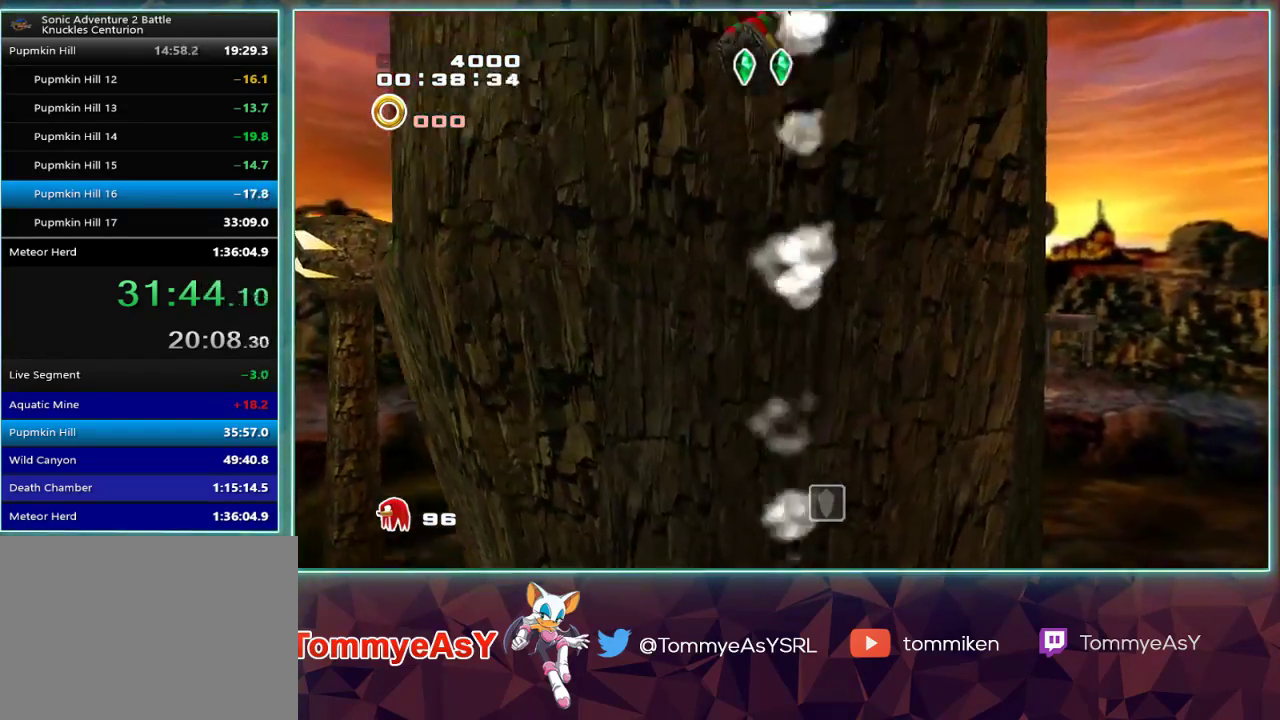
{"buttons": [], "left_stick": "up-right", "right_stick": "center", "events": []}
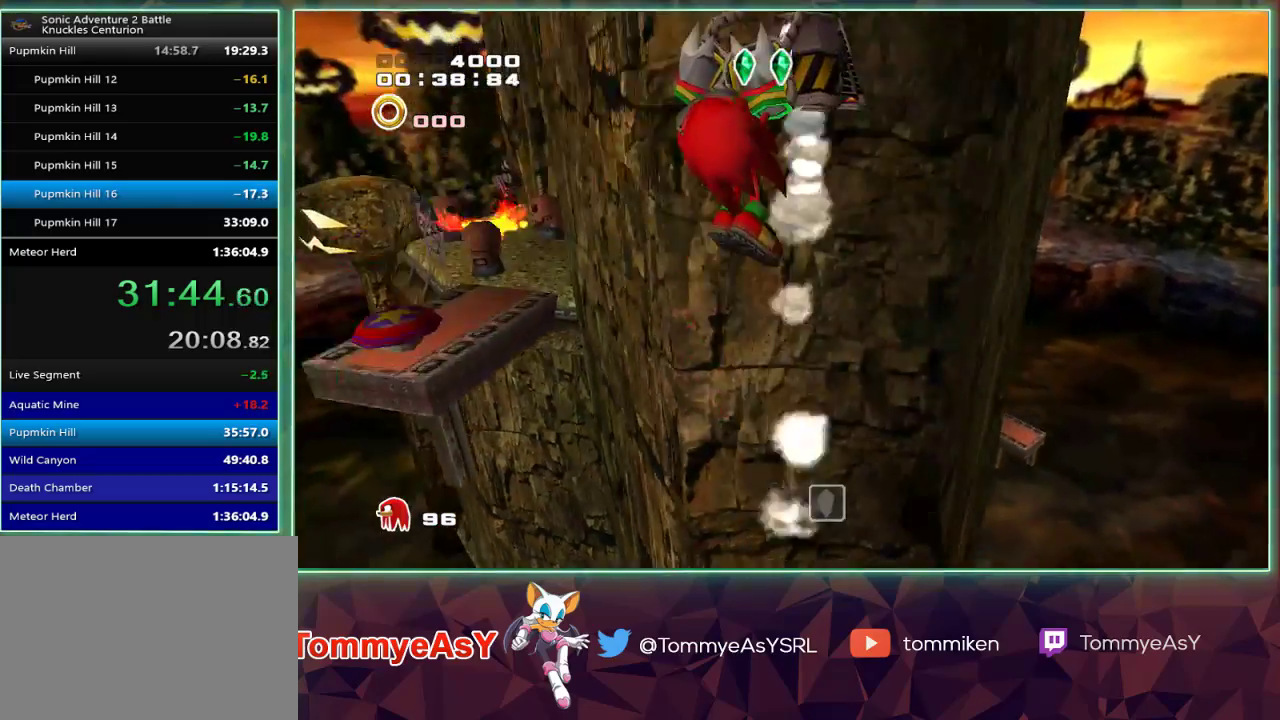
{"buttons": [], "left_stick": "up-right", "right_stick": "center", "events": []}
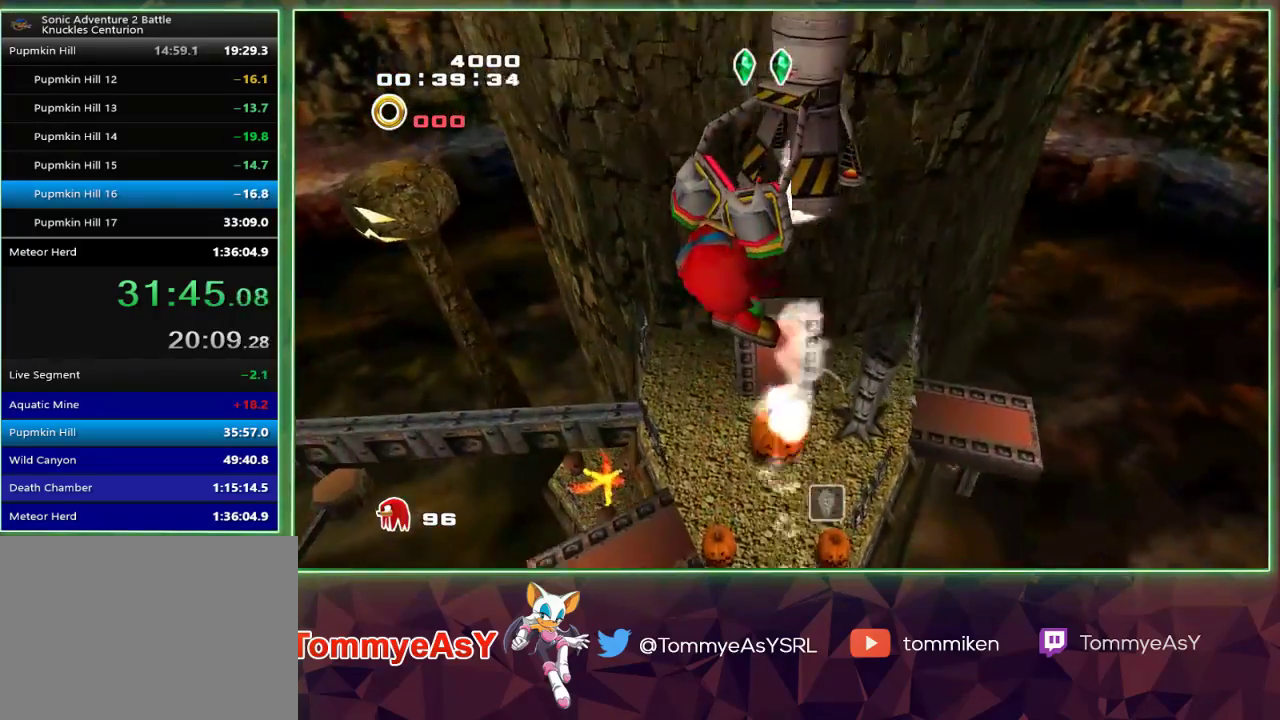
{"buttons": [], "left_stick": "up-right", "right_stick": "center", "events": [[383, "CROSS", "down"], [417, "CIRCLE", "down"], [433, "CROSS", "up"], [450, "CIRCLE", "up"]]}
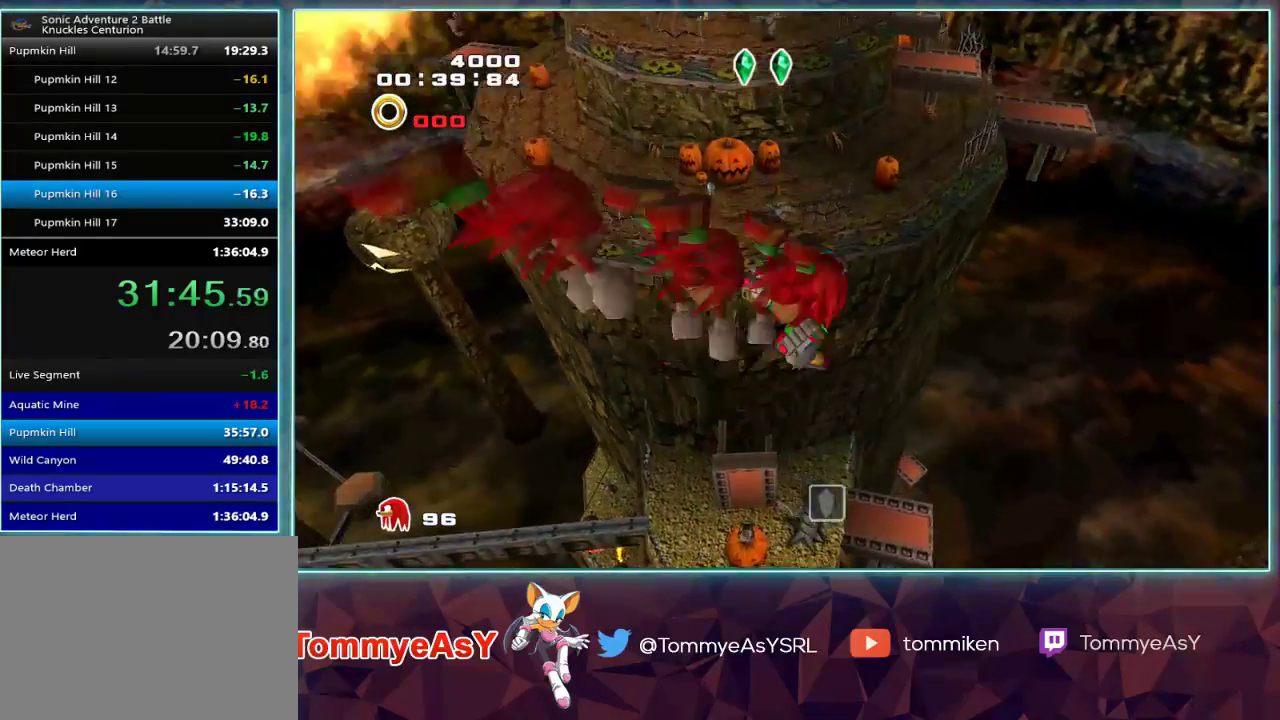
{"buttons": ["CROSS"], "left_stick": "up-right", "right_stick": "center", "events": [[250, "CROSS", "down"]]}
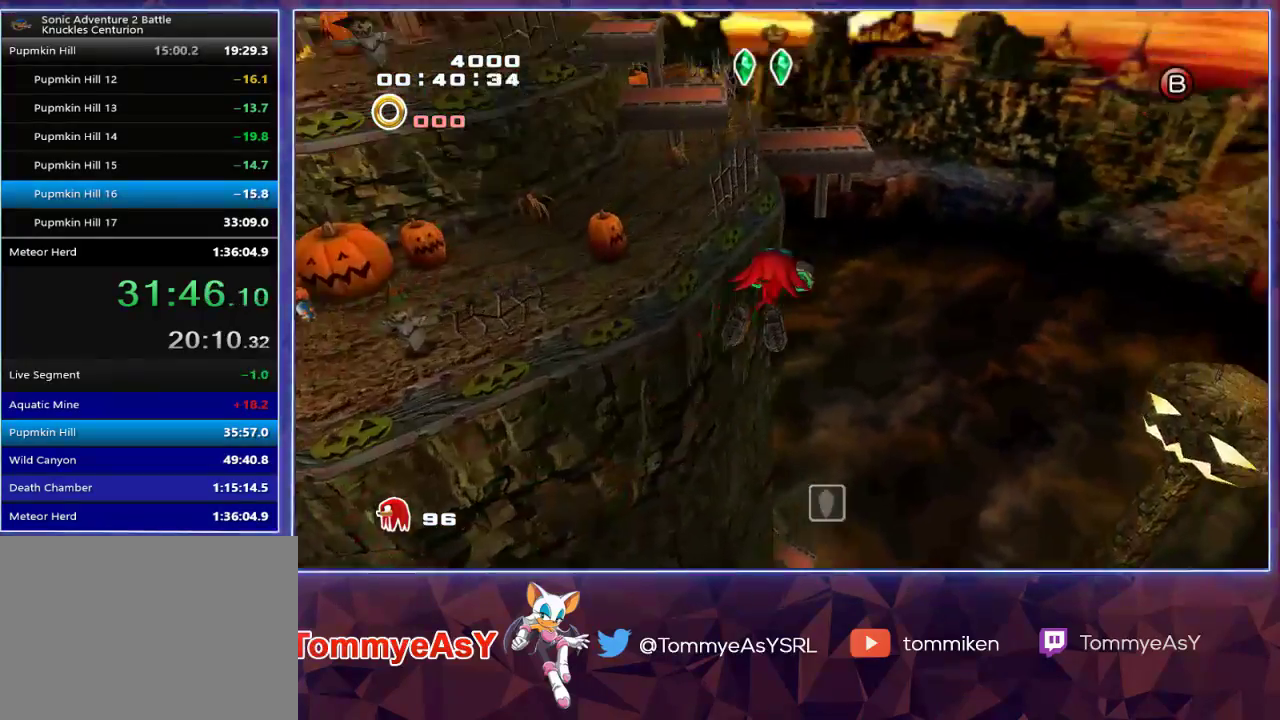
{"buttons": ["CROSS"], "left_stick": "up", "right_stick": "center", "events": [[283, "left_stick", "up"]]}
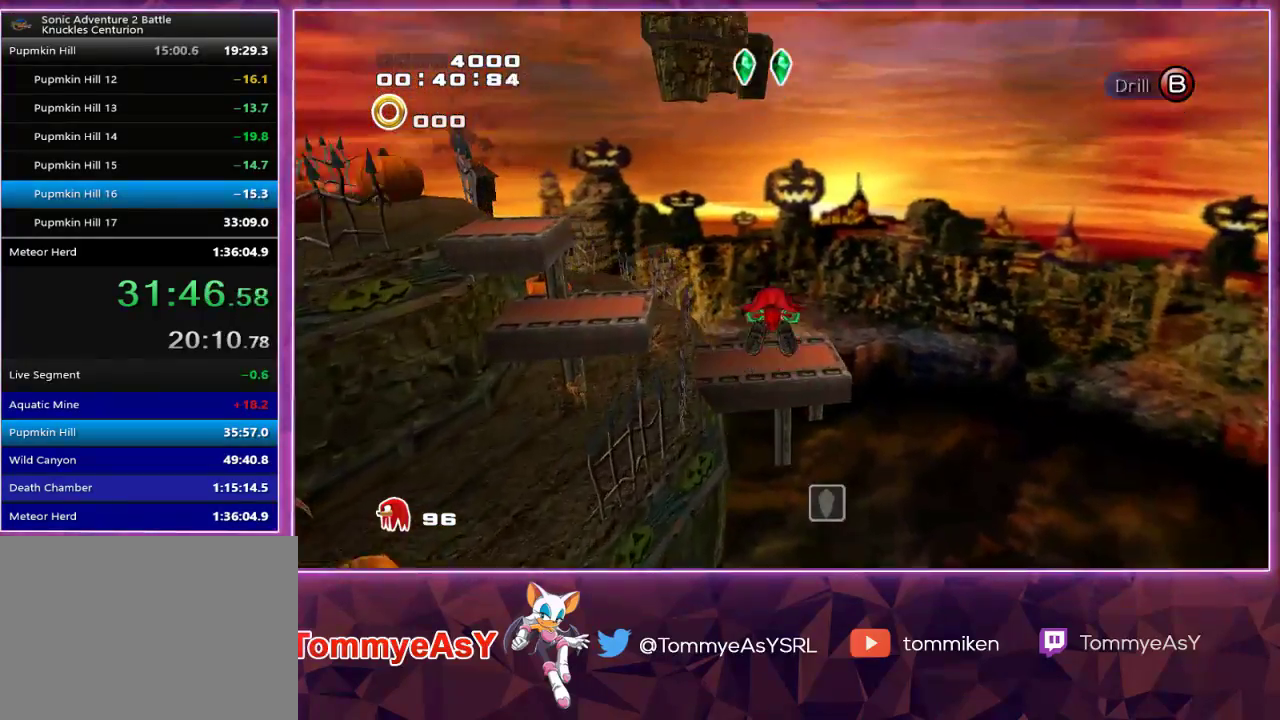
{"buttons": ["SQUARE"], "left_stick": "up", "right_stick": "center", "events": [[400, "CROSS", "up"], [450, "SQUARE", "down"]]}
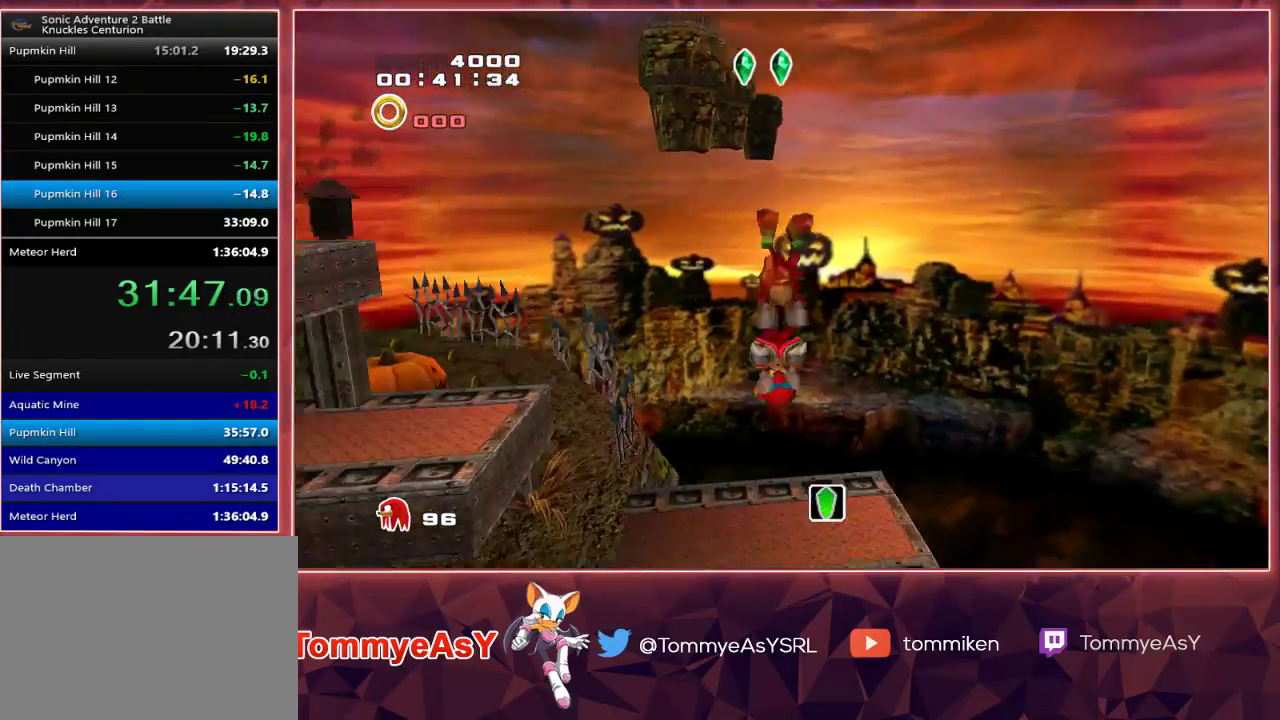
{"buttons": ["CROSS"], "left_stick": "up", "right_stick": "center", "events": [[83, "SQUARE", "up"], [250, "SQUARE", "down"], [383, "SQUARE", "up"], [500, "CROSS", "down"]]}
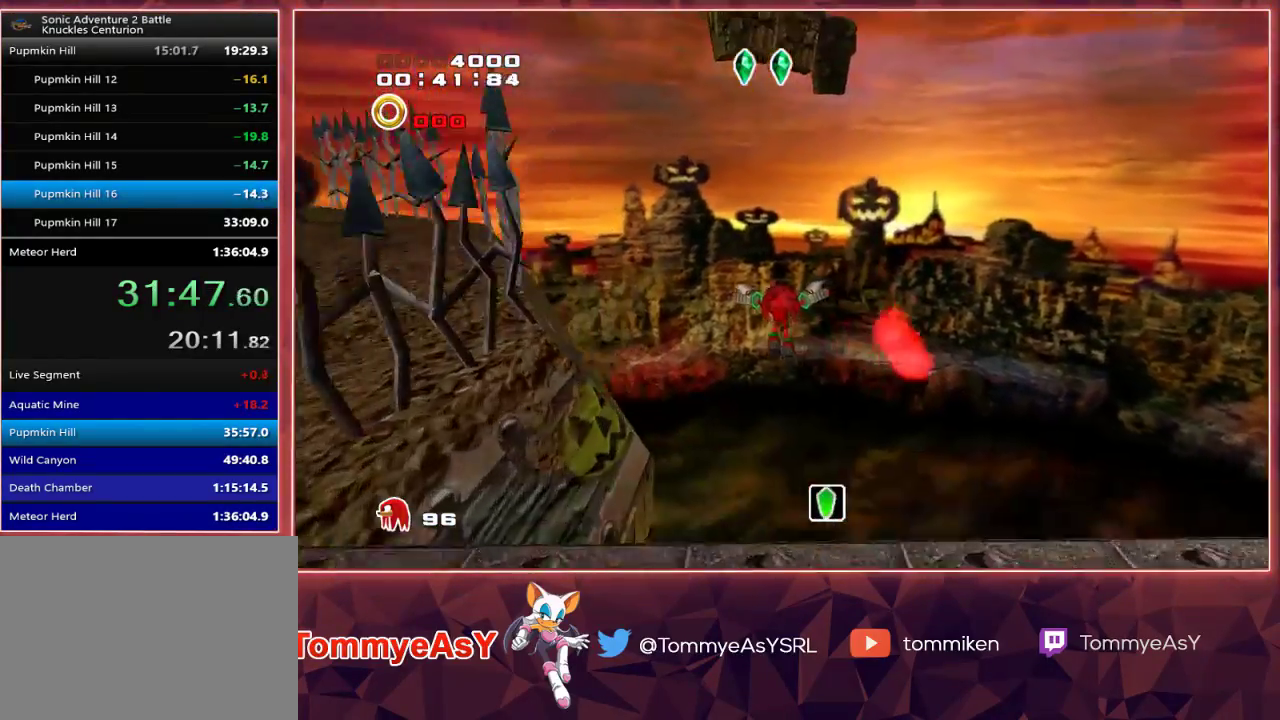
{"buttons": ["SQUARE"], "left_stick": "up", "right_stick": "center", "events": [[67, "CROSS", "up"], [83, "R2", "down"], [133, "CROSS", "down"], [400, "CROSS", "up"], [400, "R2", "up"], [467, "SQUARE", "down"]]}
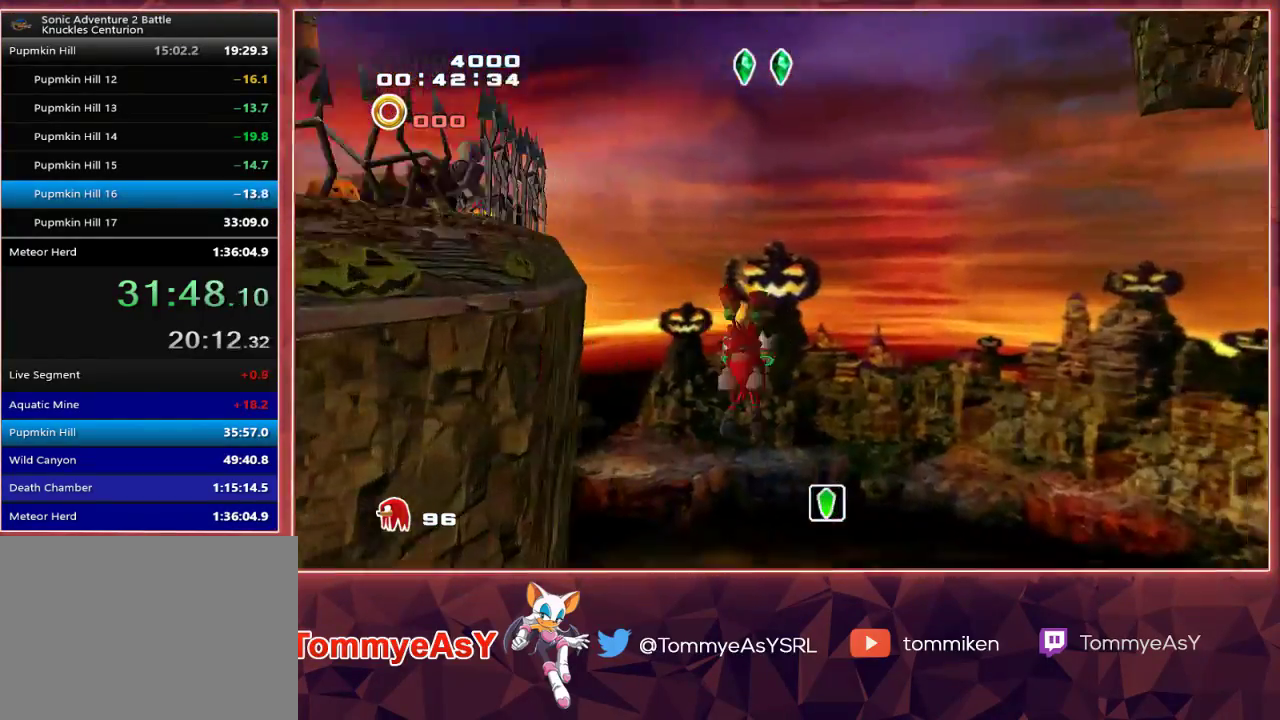
{"buttons": ["CROSS", "R2"], "left_stick": "up", "right_stick": "center", "events": [[83, "SQUARE", "up"], [300, "R2", "down"], [317, "CROSS", "down"]]}
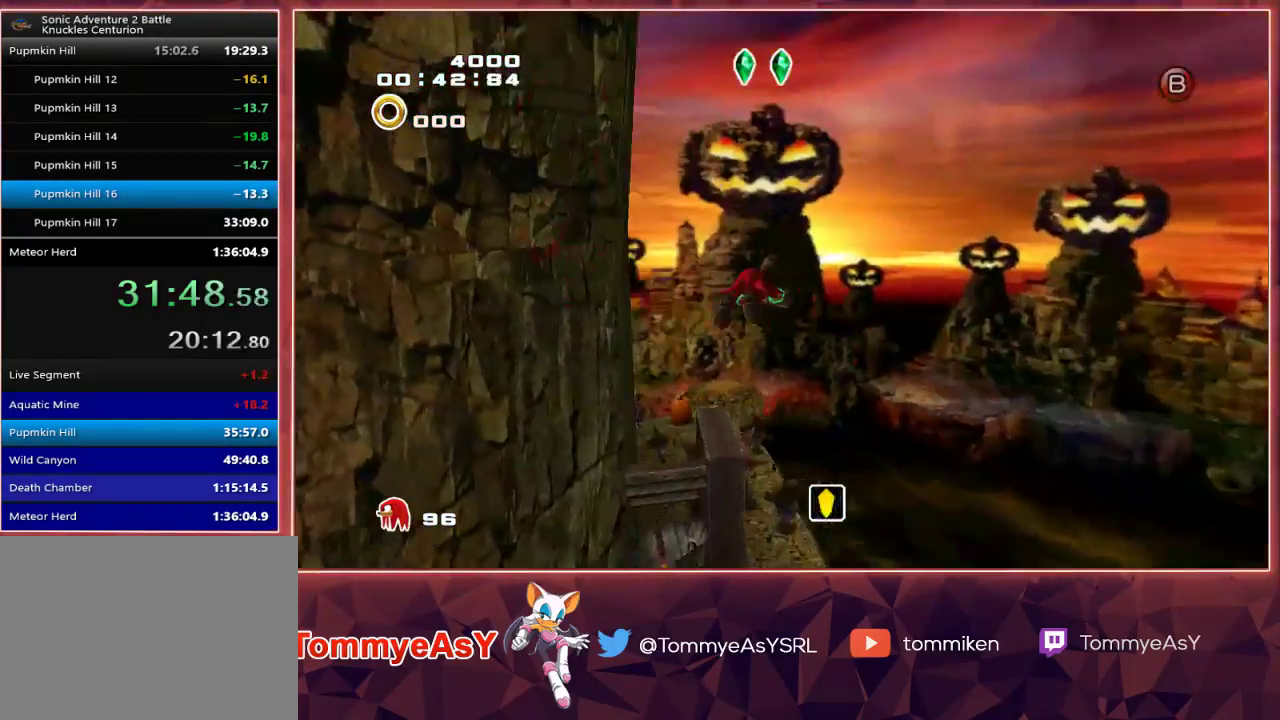
{"buttons": [], "left_stick": "up", "right_stick": "center", "events": [[117, "R2", "up"], [217, "CROSS", "up"]]}
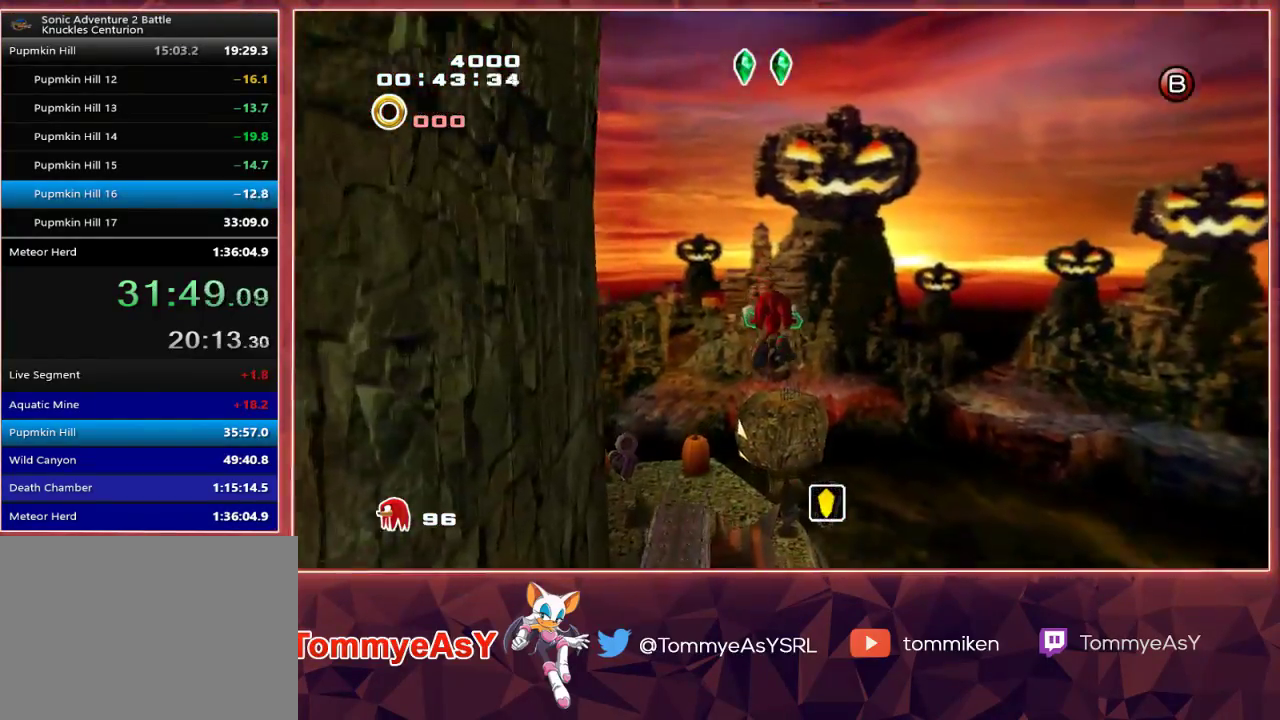
{"buttons": ["SQUARE", "R2"], "left_stick": "up", "right_stick": "center", "events": [[417, "SQUARE", "down"], [433, "R2", "down"]]}
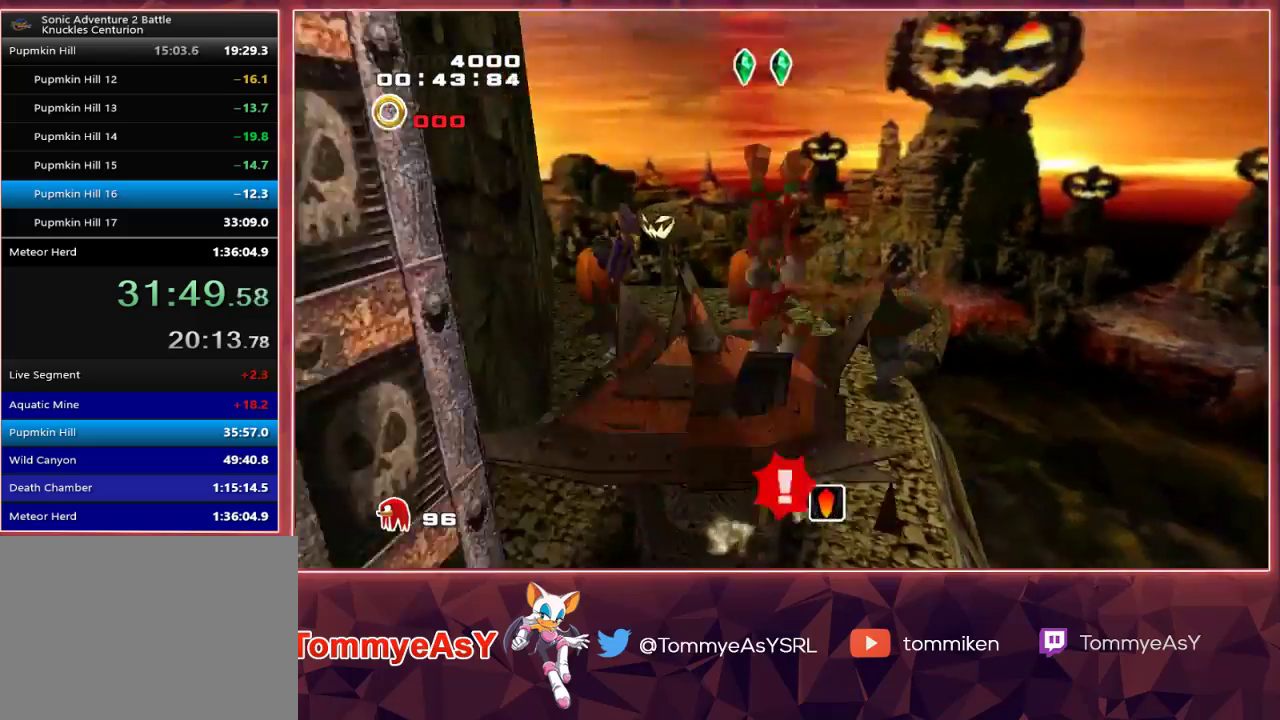
{"buttons": ["R2"], "left_stick": "center", "right_stick": "center", "events": [[17, "SQUARE", "up"], [33, "R2", "up"], [117, "left_stick", "center"], [133, "R2", "down"]]}
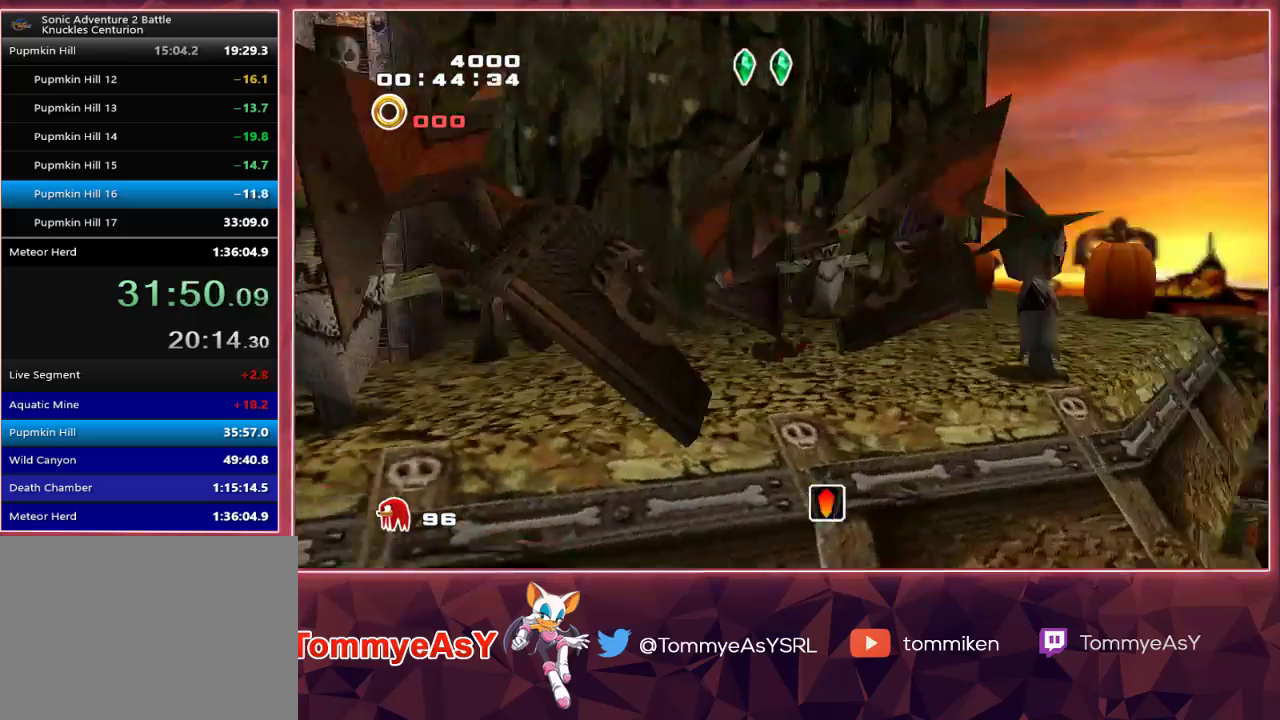
{"buttons": [], "left_stick": "center", "right_stick": "center", "events": [[67, "R2", "up"]]}